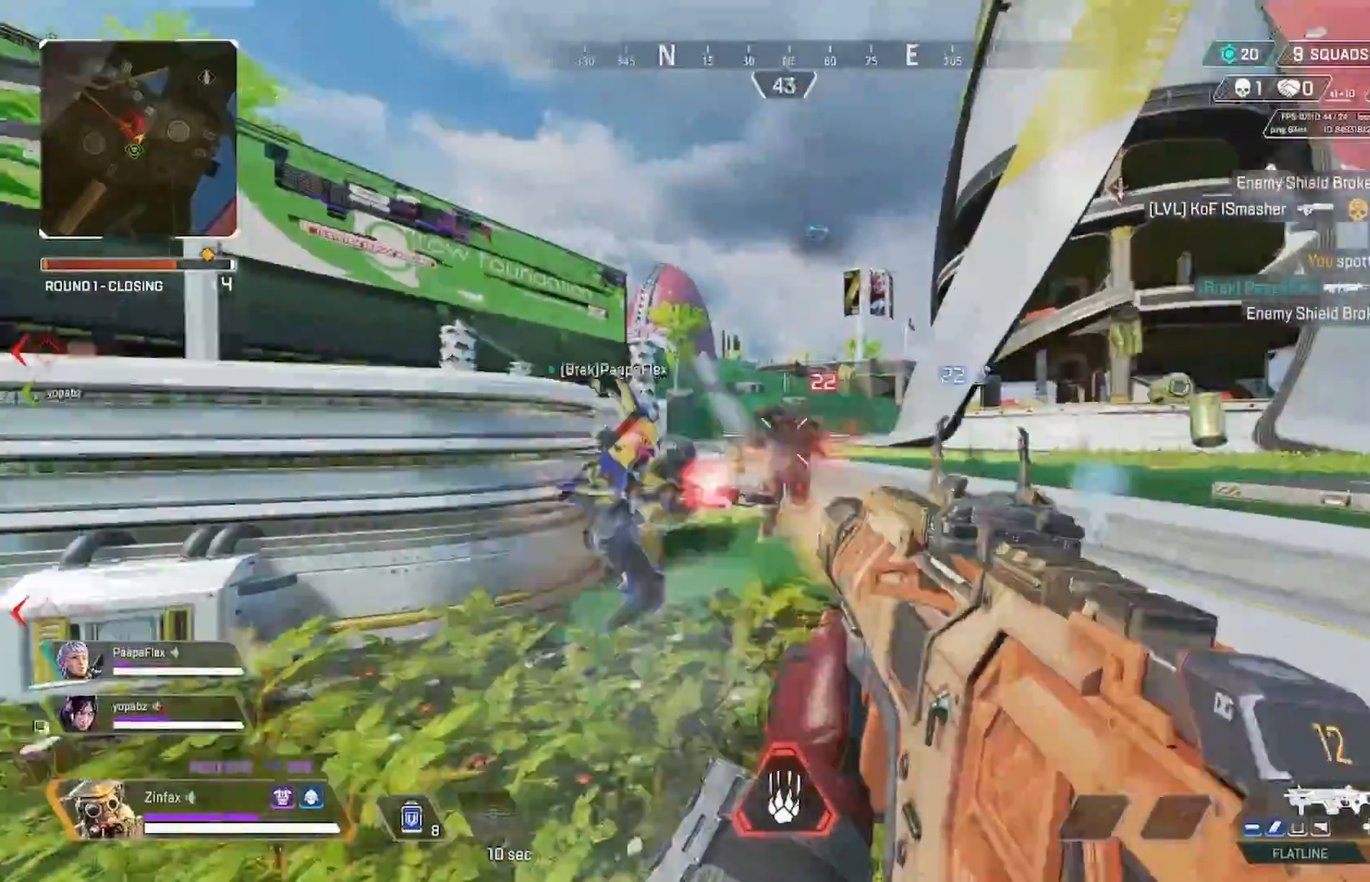
Gameplay with a controller (Xbox layout); each line is a JSON object with the inputs held at the frame after it. "events" lists button and stick changes between this image and that frame as [ms after this image, input, new state], when the widget could be followed in between.
{"buttons": ["L2", "R2"], "left_stick": "right", "right_stick": "left", "events": [[17, "left_stick", "right"], [67, "R3", "up"], [67, "right_stick", "left"], [167, "R3", "down"], [217, "L2", "down"], [233, "R3", "up"], [267, "L2", "up"], [333, "R3", "down"], [333, "right_stick", "down-left"], [417, "R3", "up"], [483, "L2", "down"], [500, "right_stick", "left"]]}
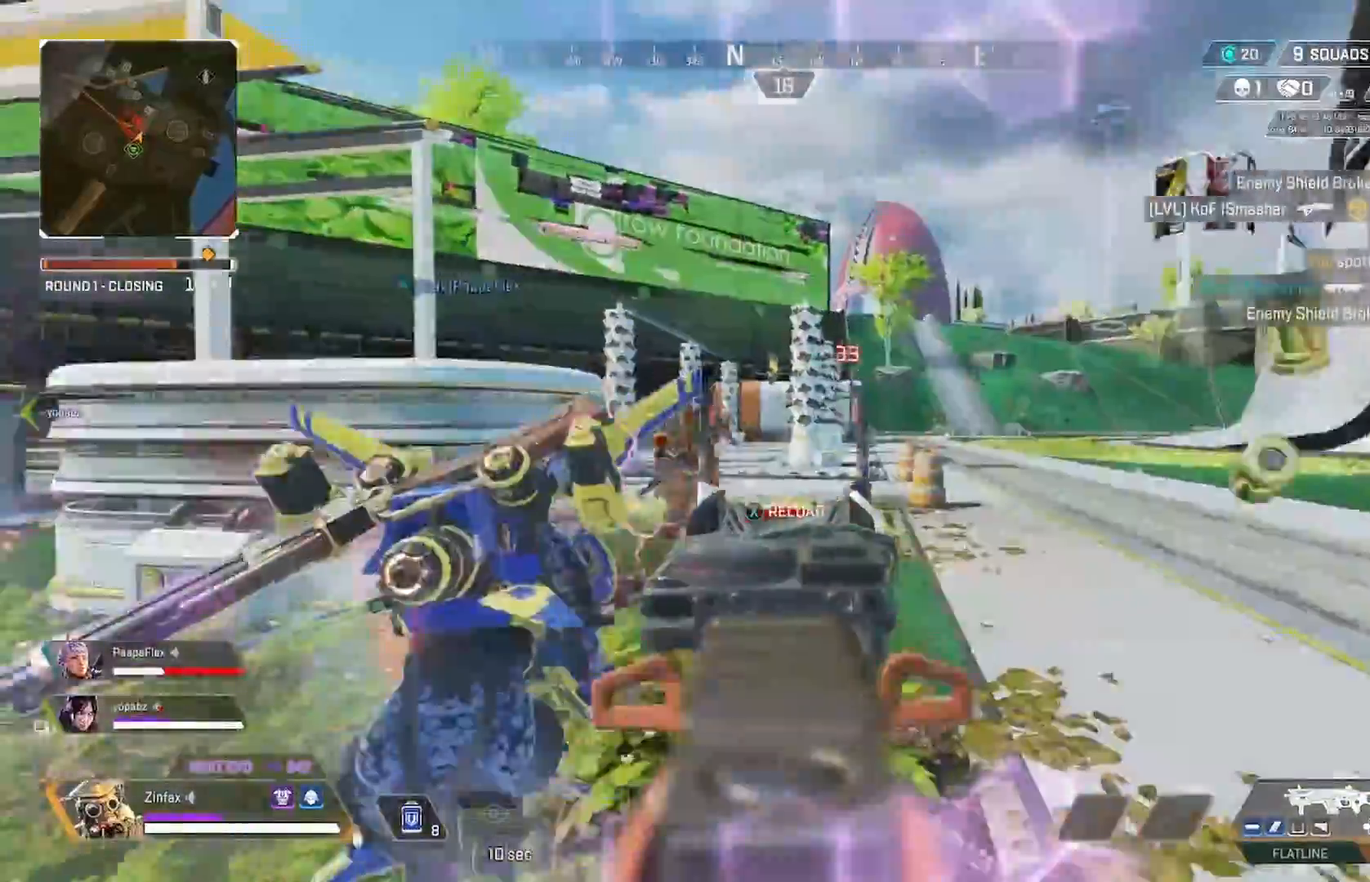
{"buttons": [], "left_stick": "left", "right_stick": "center"}
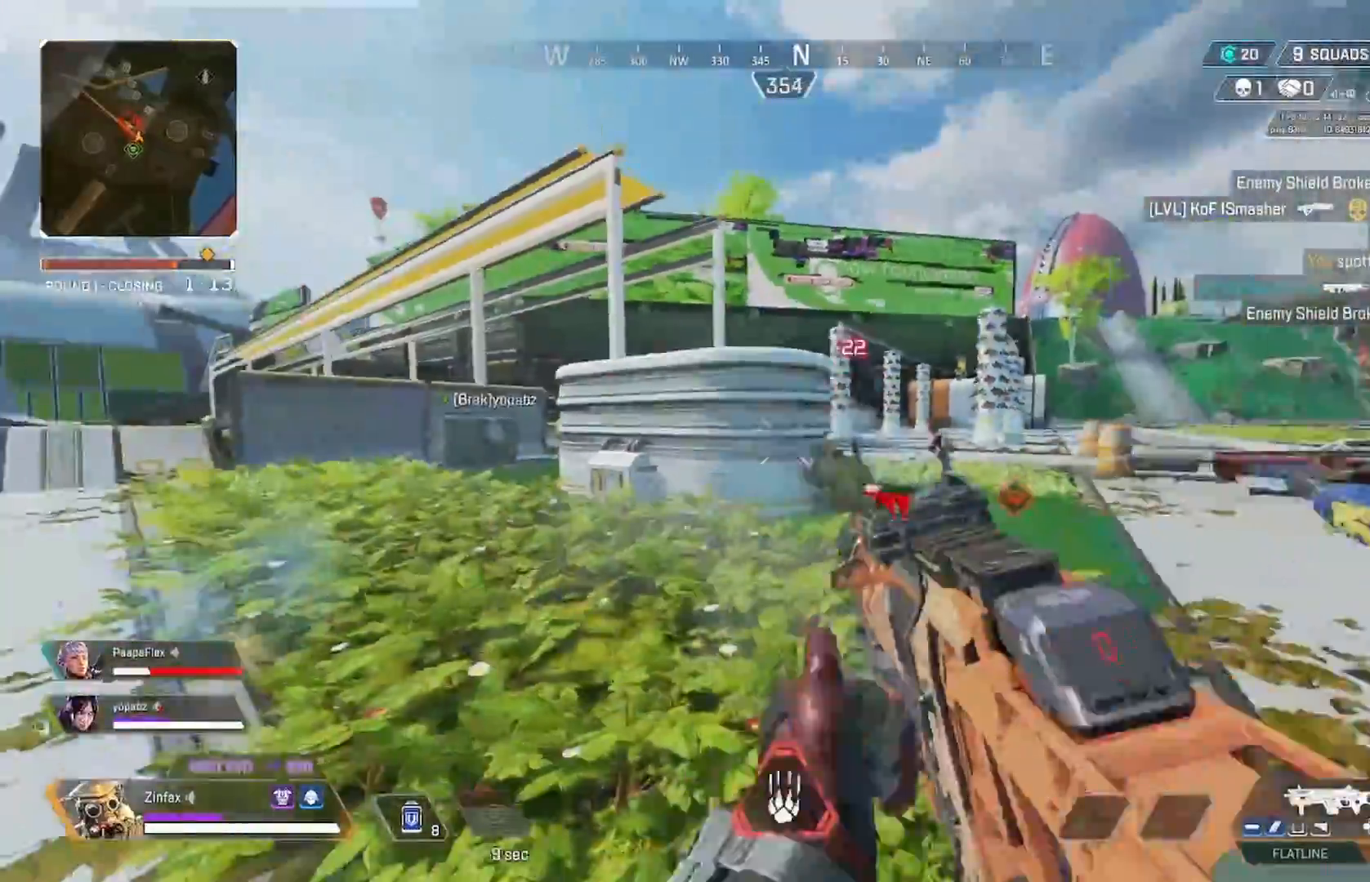
{"buttons": [], "left_stick": "up-left", "right_stick": "center"}
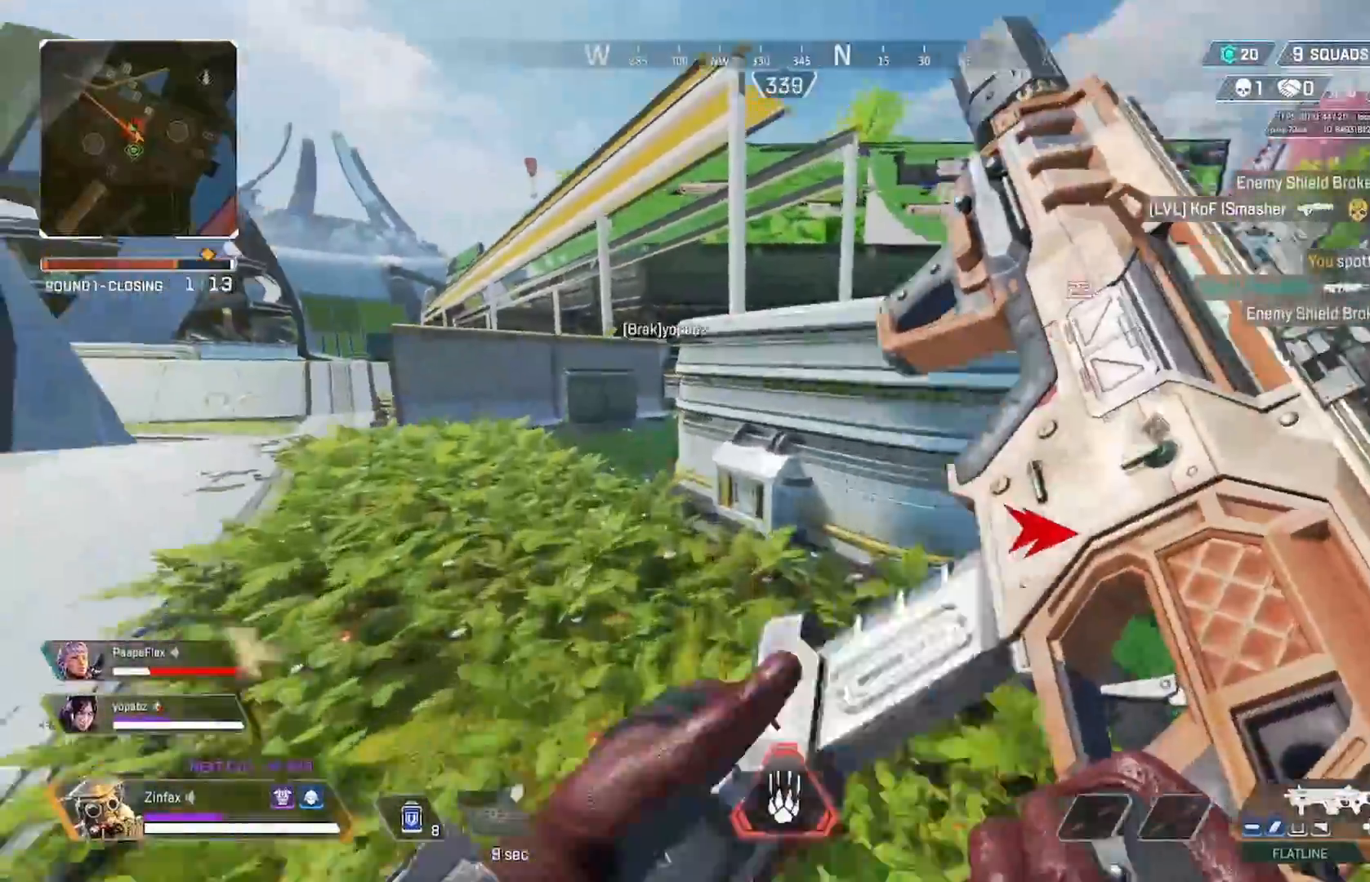
{"buttons": [], "left_stick": "up-left", "right_stick": "center", "events": [[183, "R3", "down"], [317, "R3", "up"]]}
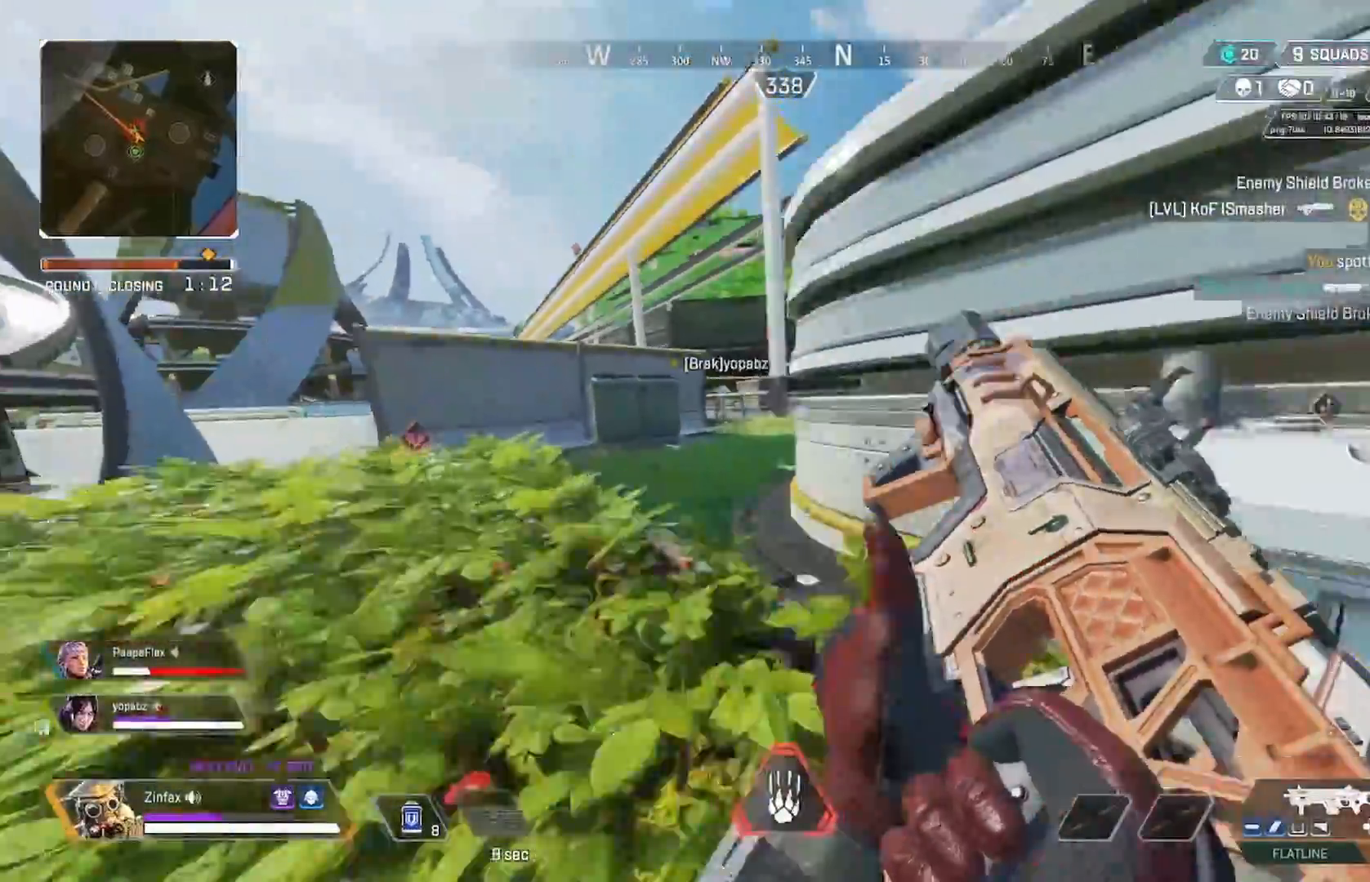
{"buttons": [], "left_stick": "left", "right_stick": "right", "events": [[133, "L3", "down"], [133, "right_stick", "right"], [250, "left_stick", "left"], [267, "L3", "up"], [350, "right_stick", "down-right"], [467, "right_stick", "right"]]}